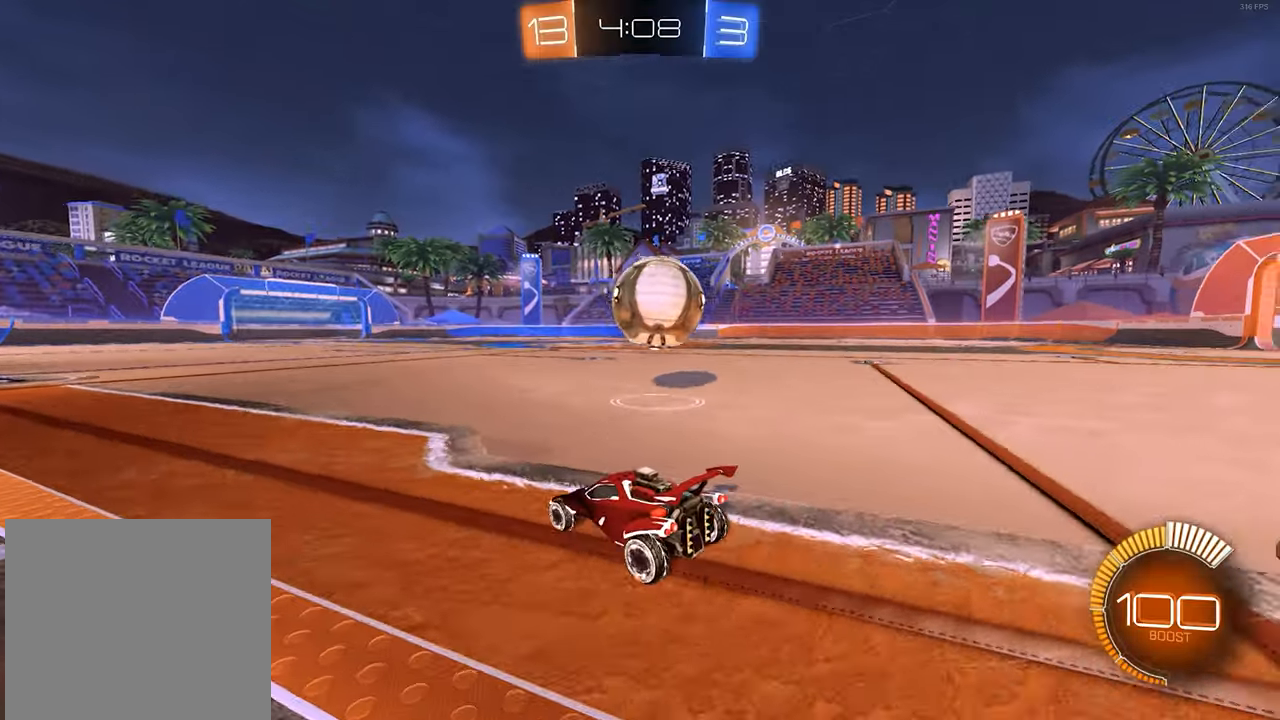
Gameplay with a controller (Xbox layout); each line is a JSON object with the inputs held at the frame after it. "events" lists button and stick changes between this image and that frame as [ms after this image, input, new state], when the widget could be followed in between. Not read: L1 right_stick.
{"buttons": [], "left_stick": "center", "events": [[83, "Y", "up"], [100, "left_stick", "center"], [167, "left_stick", "right"], [383, "left_stick", "center"]]}
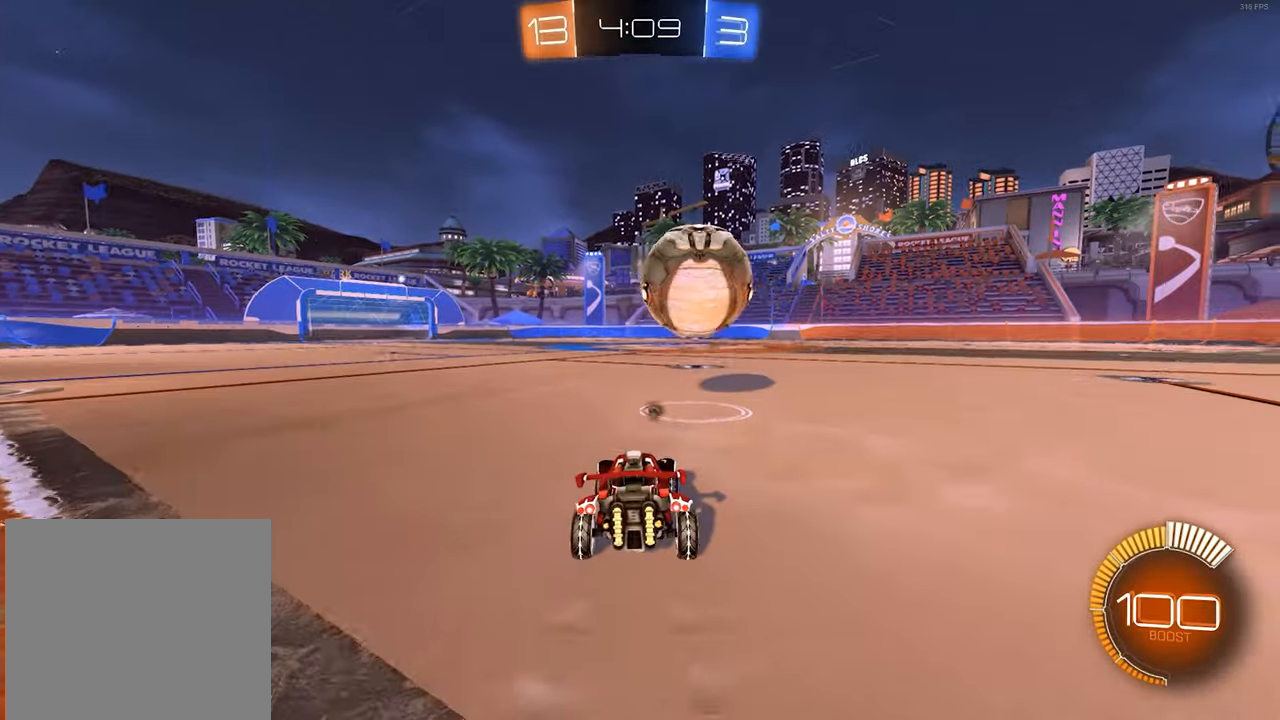
{"buttons": ["R2"], "left_stick": "left", "events": [[17, "R2", "down"], [17, "left_stick", "left"], [150, "left_stick", "center"], [283, "R2", "up"], [400, "R2", "down"], [483, "left_stick", "left"]]}
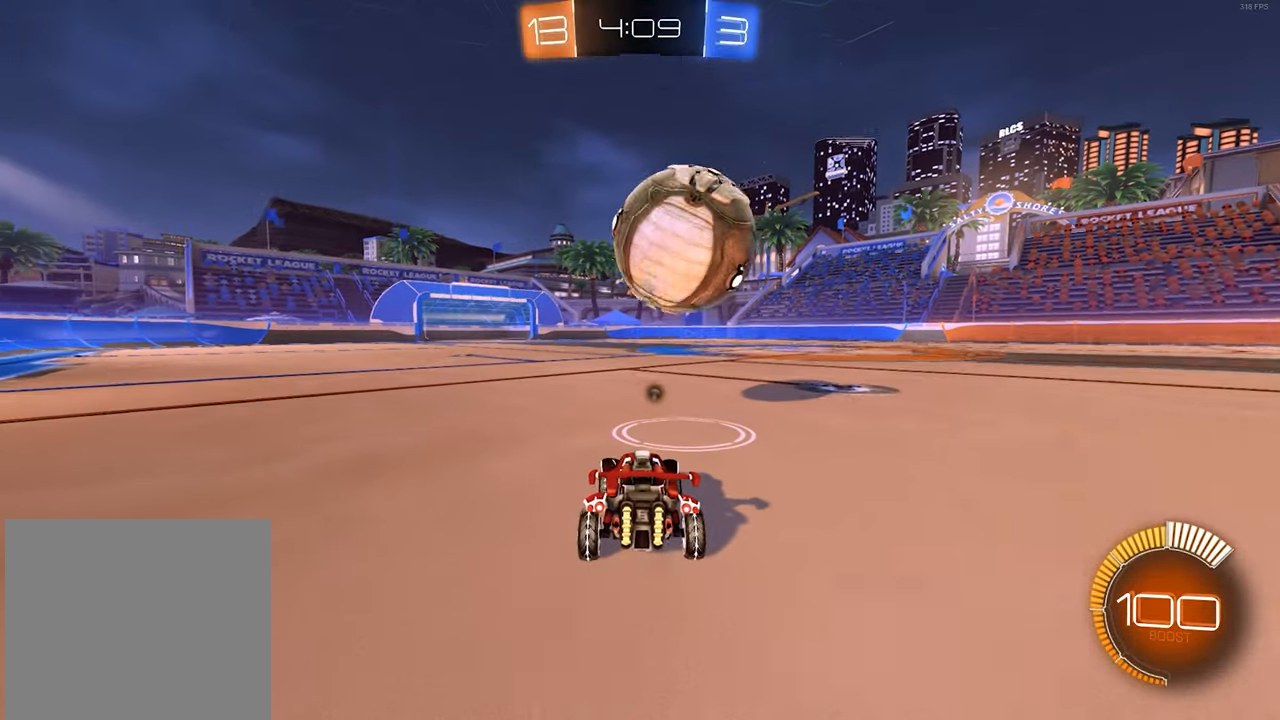
{"buttons": ["R1", "R2"], "left_stick": "center", "events": [[83, "left_stick", "center"], [100, "R1", "down"], [267, "left_stick", "right"], [317, "R1", "up"], [367, "left_stick", "center"], [433, "R1", "down"]]}
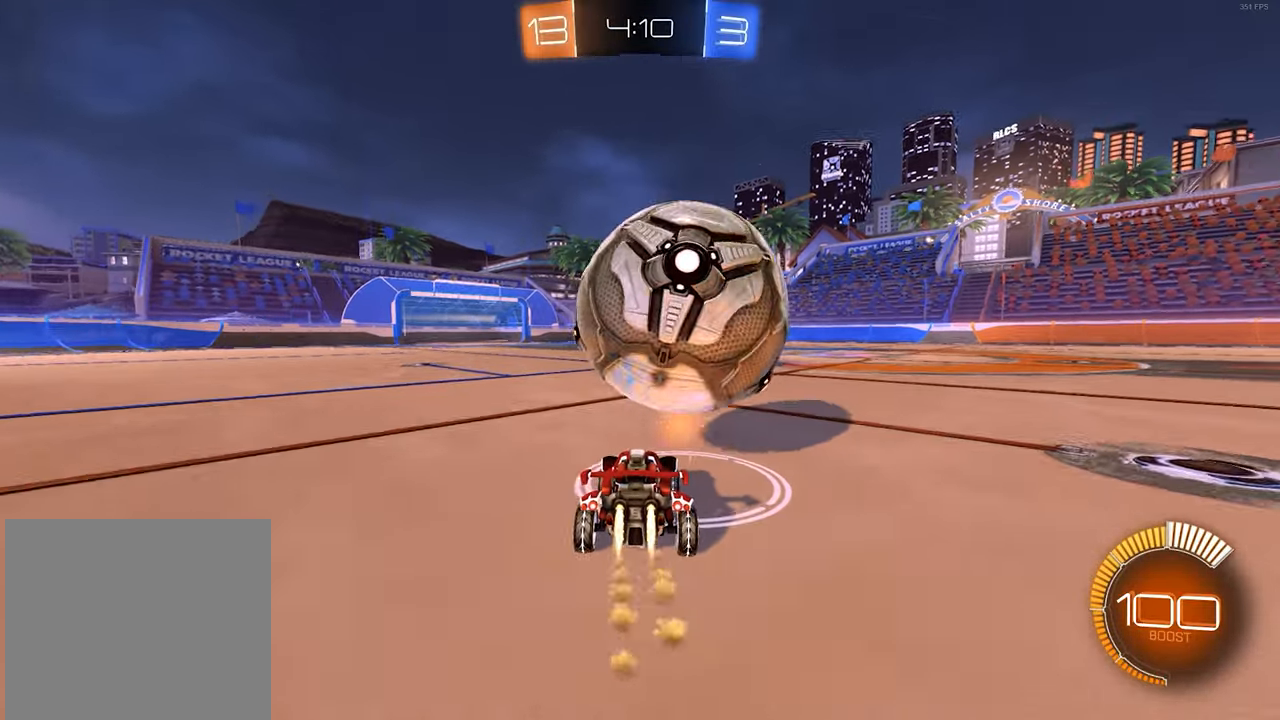
{"buttons": ["R1", "R2"], "left_stick": "left", "events": [[67, "left_stick", "right"], [133, "R1", "up"], [183, "left_stick", "center"], [383, "R1", "down"], [433, "left_stick", "left"]]}
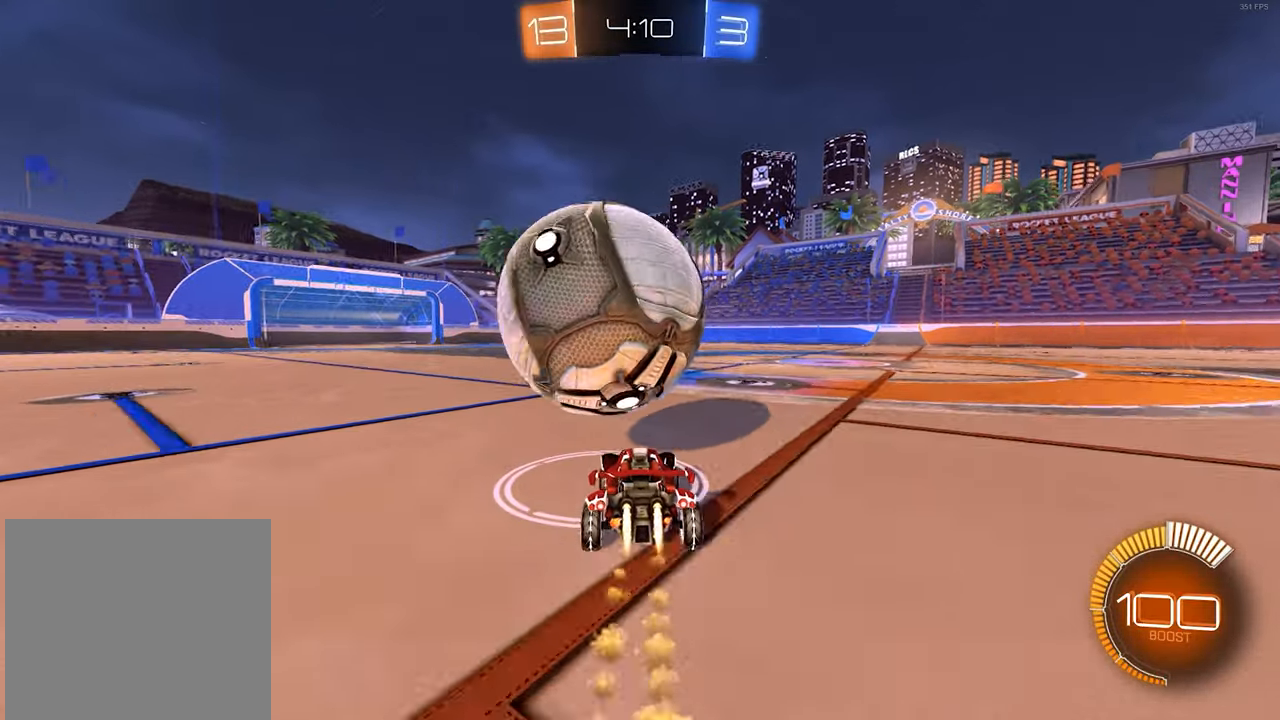
{"buttons": [], "left_stick": "center", "events": [[83, "left_stick", "center"], [250, "R1", "up"], [333, "R2", "up"], [367, "left_stick", "left"], [500, "left_stick", "center"]]}
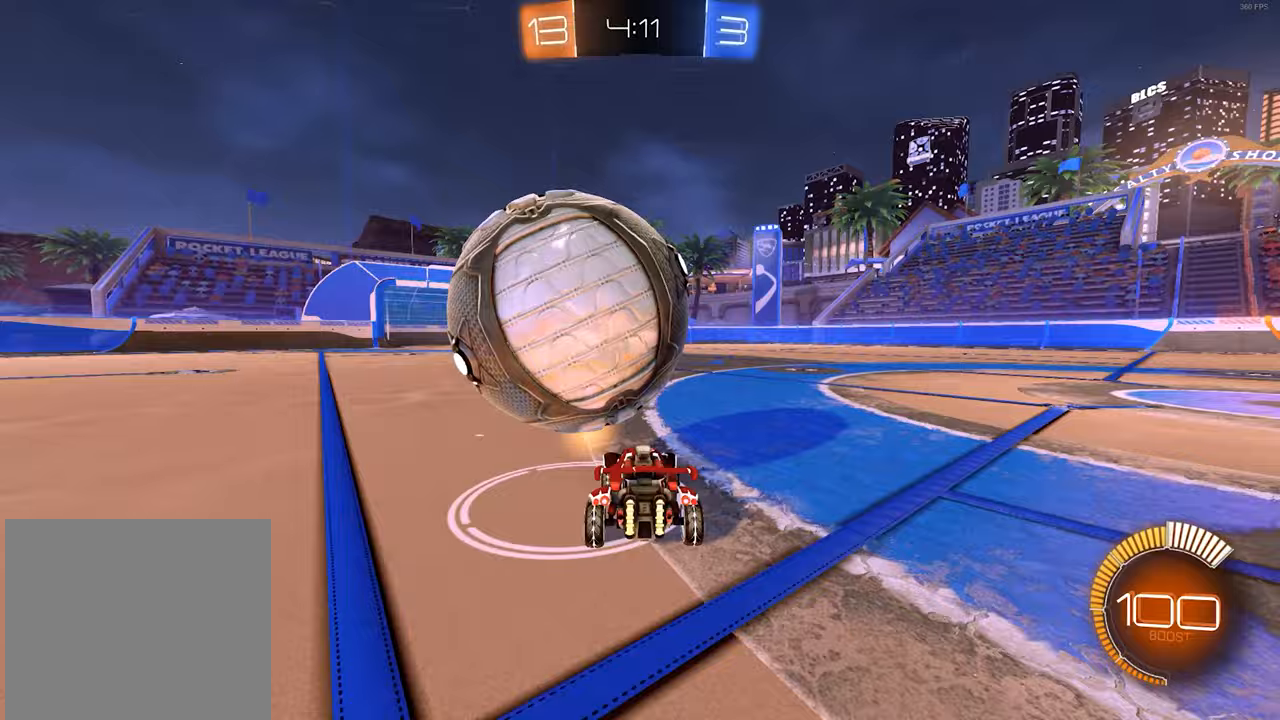
{"buttons": ["R2"], "left_stick": "center", "events": [[83, "R2", "down"], [250, "left_stick", "left"], [300, "left_stick", "center"]]}
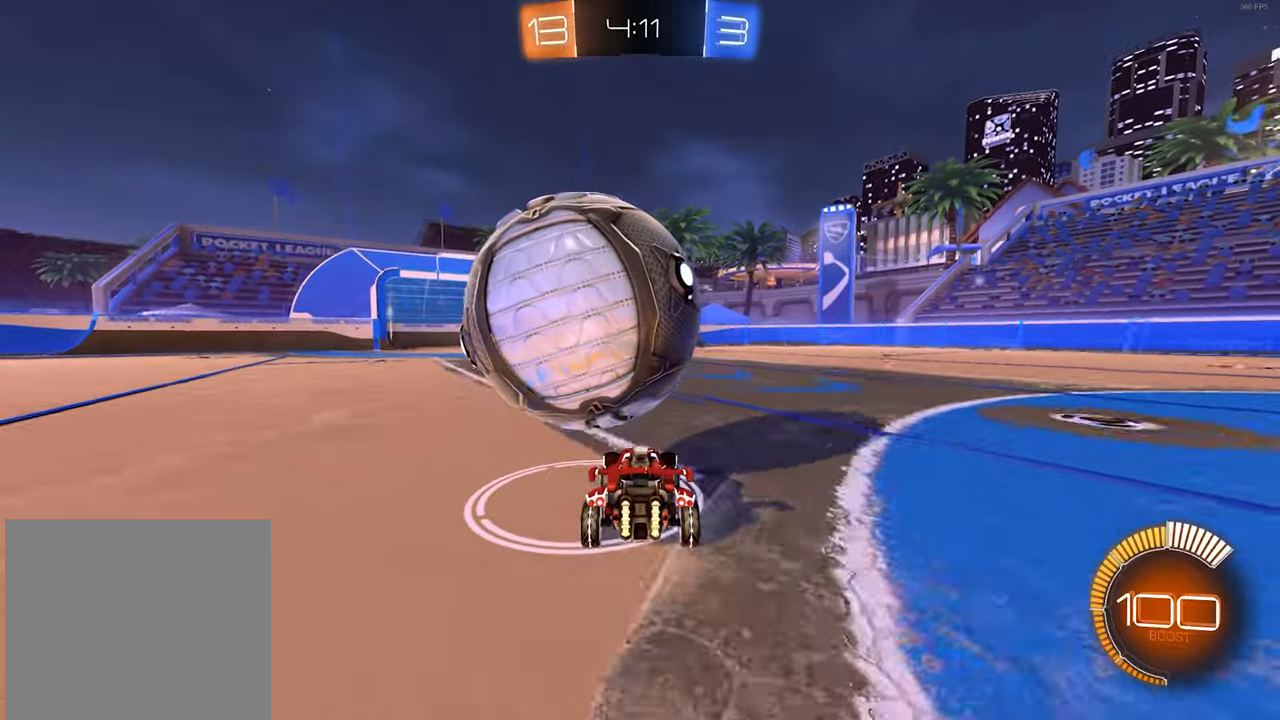
{"buttons": [], "left_stick": "right", "events": [[67, "left_stick", "left"], [117, "R1", "down"], [167, "left_stick", "center"], [250, "R2", "up"], [300, "A", "down"], [333, "left_stick", "right"], [383, "R1", "up"], [483, "A", "up"]]}
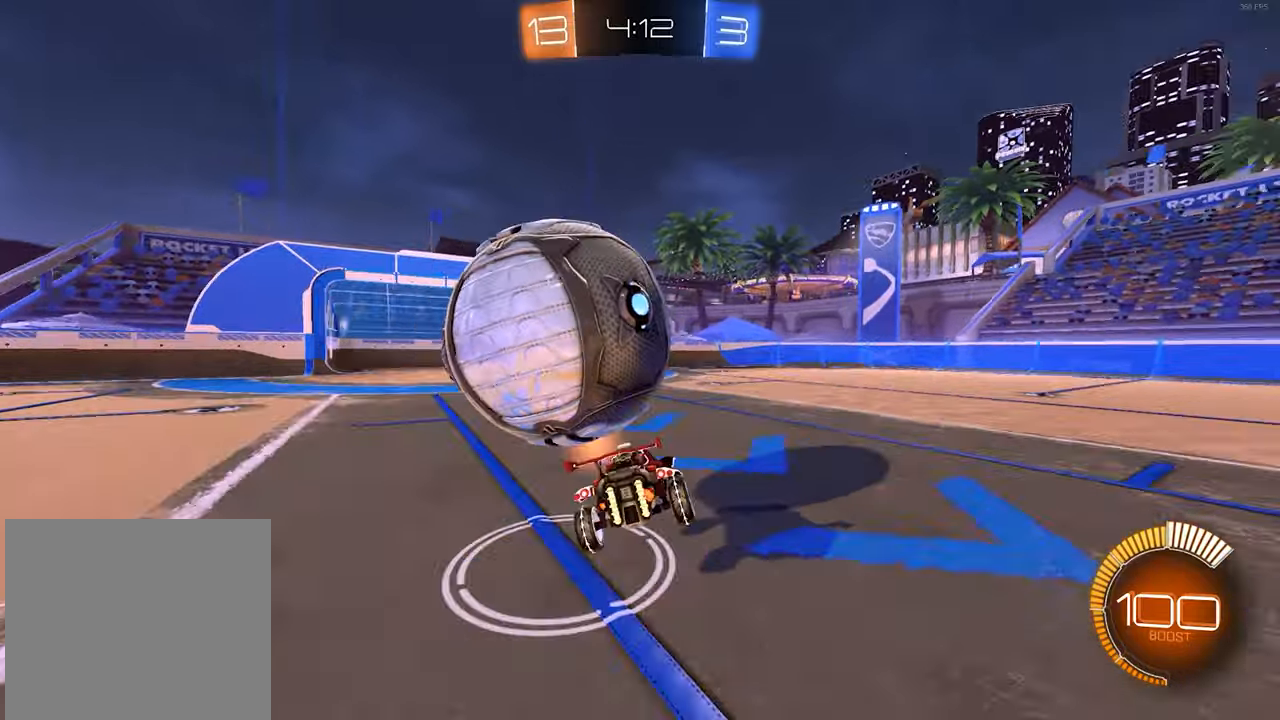
{"buttons": ["A", "L3"], "left_stick": "down-left", "events": [[100, "left_stick", "down-left"], [183, "R1", "down"], [267, "A", "down"], [300, "L3", "down"], [417, "R1", "up"]]}
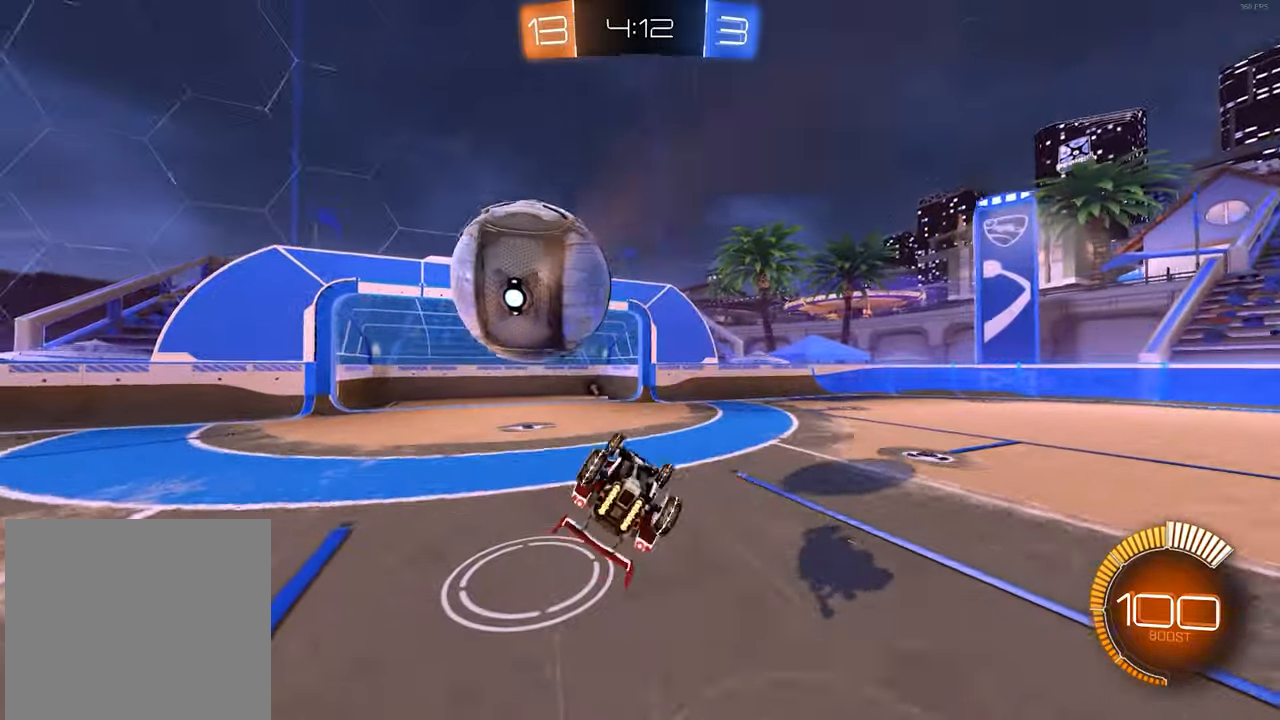
{"buttons": ["R2"], "left_stick": "down-left", "events": [[17, "A", "up"], [83, "L3", "up"], [183, "R2", "down"], [283, "Y", "down"], [383, "Y", "up"]]}
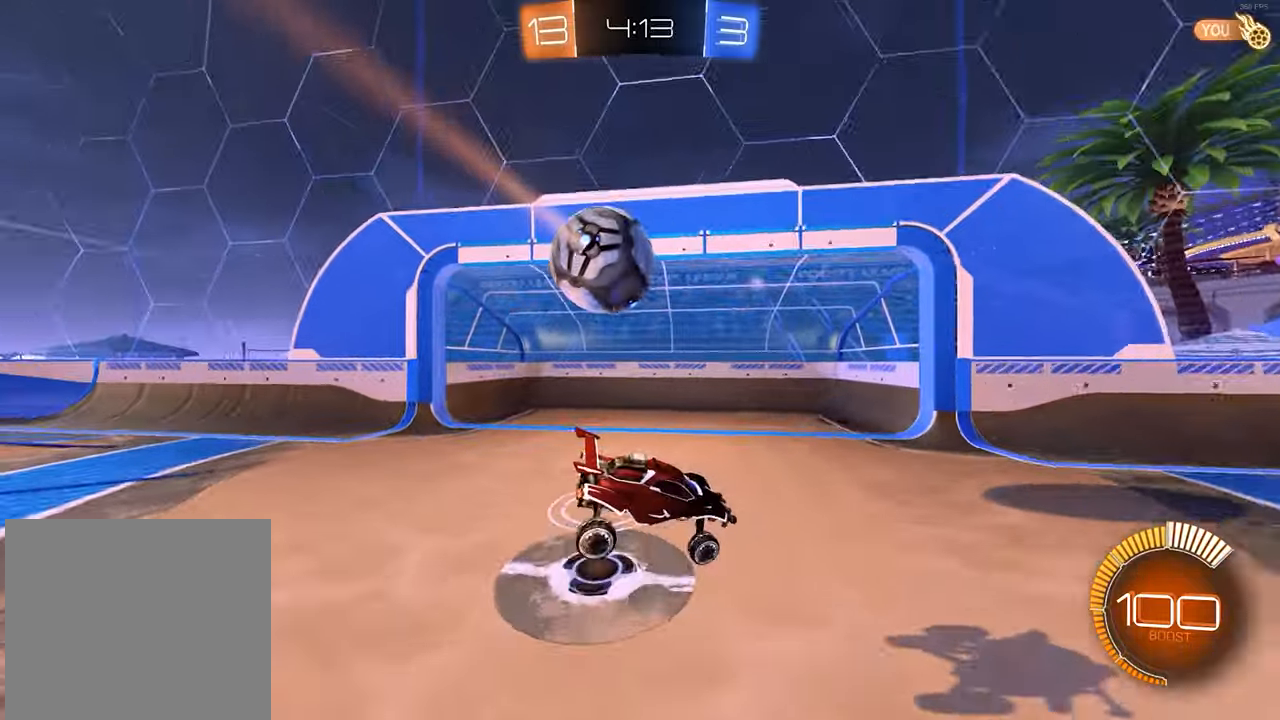
{"buttons": ["R1", "R2"], "left_stick": "right", "events": [[233, "left_stick", "center"], [333, "left_stick", "right"], [383, "R1", "down"]]}
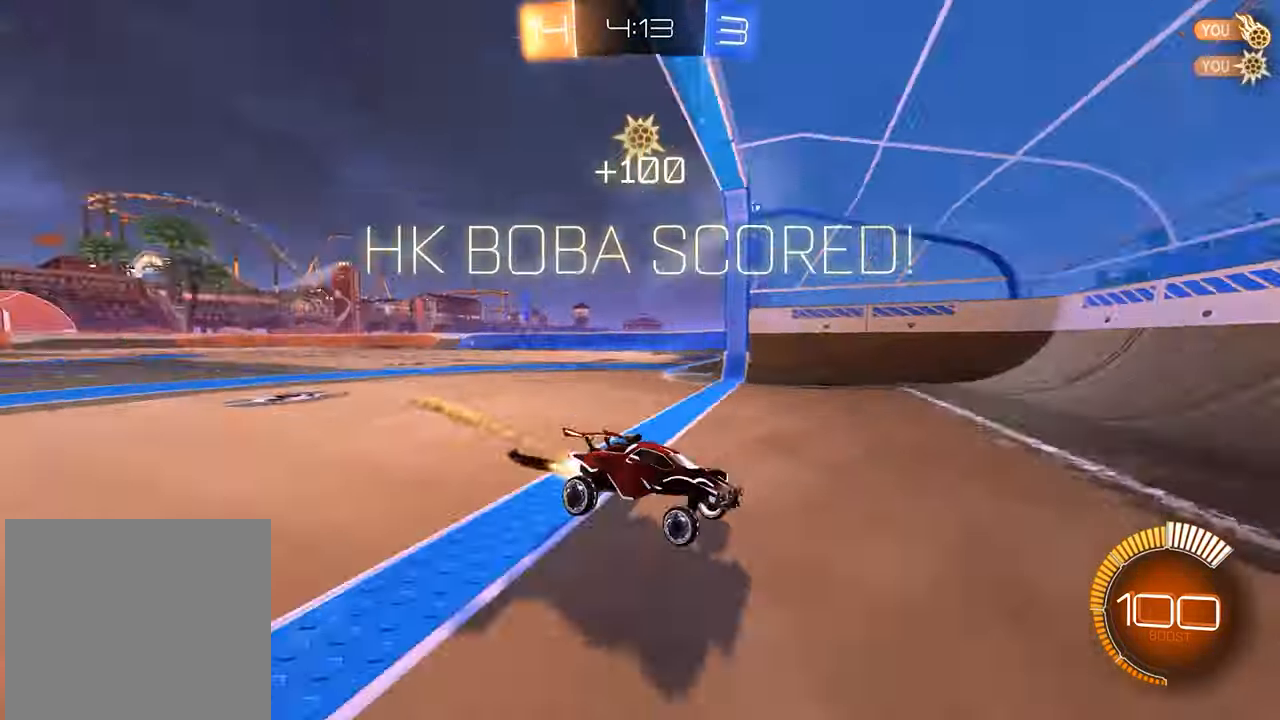
{"buttons": ["R1", "R2"], "left_stick": "left", "events": [[17, "left_stick", "center"], [483, "left_stick", "left"]]}
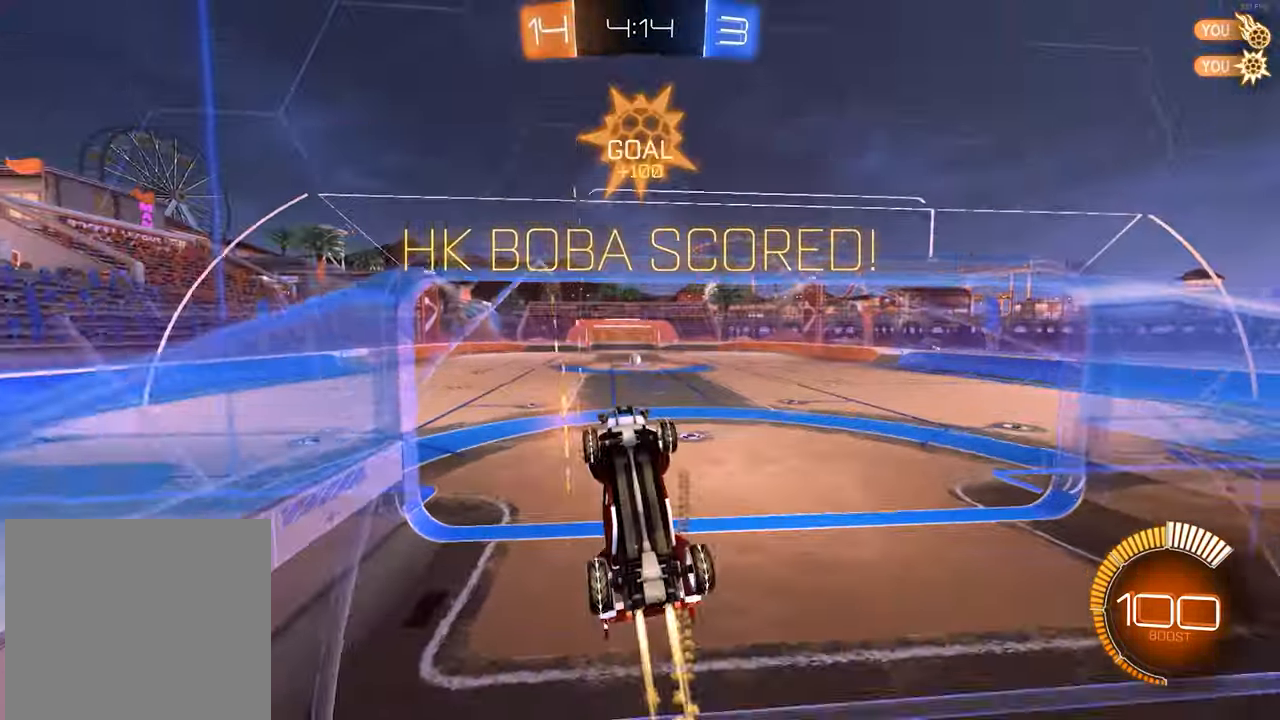
{"buttons": ["X", "R1"], "left_stick": "right", "events": [[17, "R2", "up"], [83, "L2", "down"], [100, "R1", "up"], [133, "left_stick", "up-right"], [150, "A", "down"], [250, "L2", "up"], [300, "A", "up"], [300, "X", "down"], [367, "R1", "down"], [450, "left_stick", "right"]]}
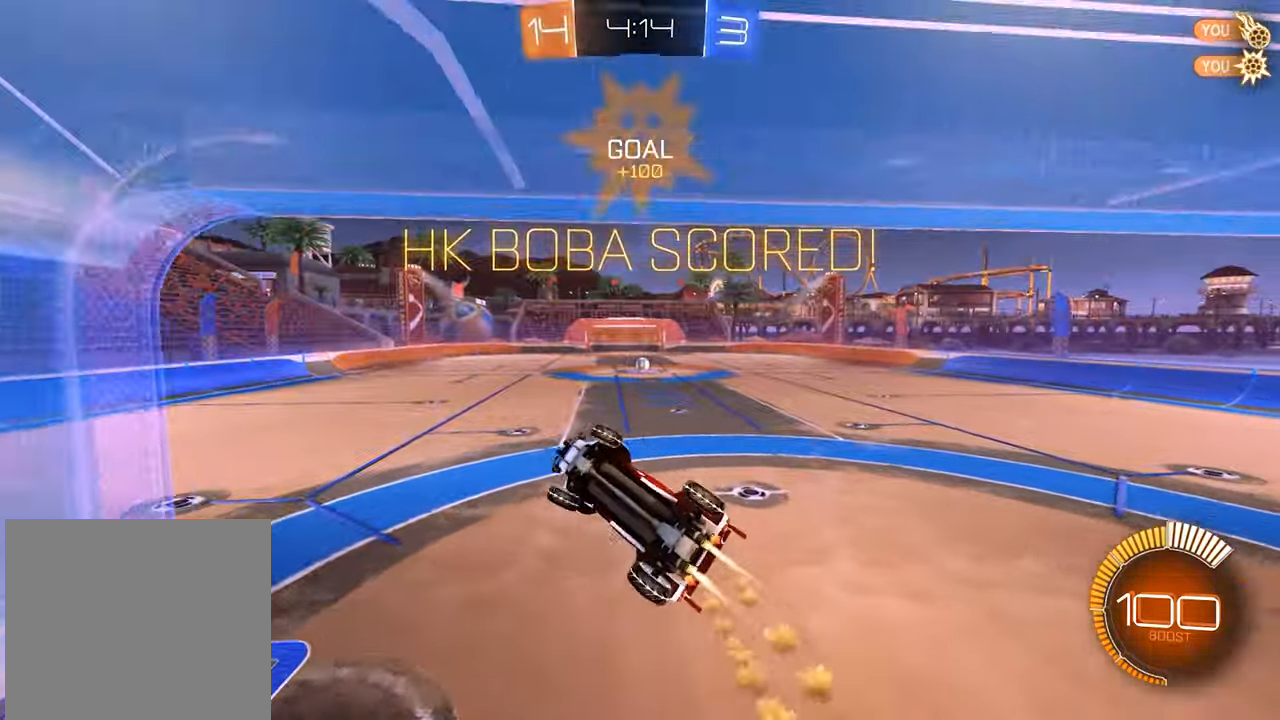
{"buttons": [], "left_stick": "center", "events": [[67, "left_stick", "down"], [117, "left_stick", "down-left"], [367, "R1", "up"], [367, "X", "up"], [400, "left_stick", "center"]]}
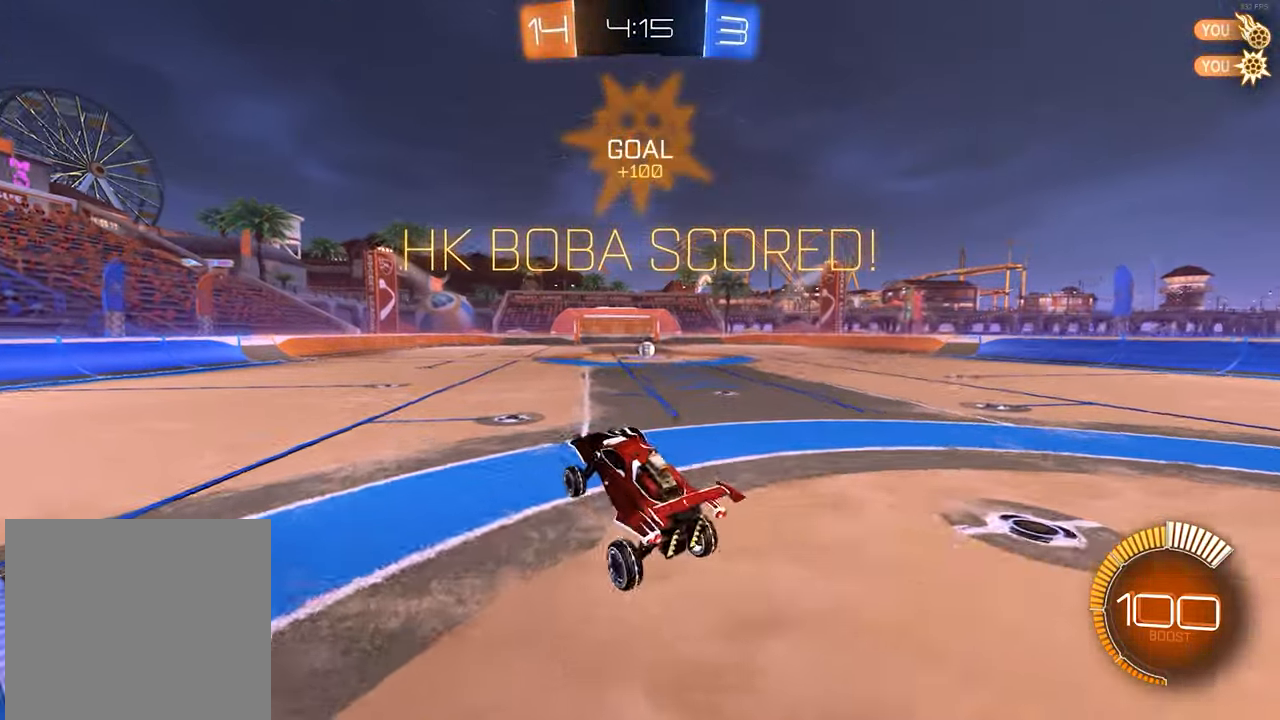
{"buttons": ["R1", "R2"], "left_stick": "up-right", "events": [[150, "left_stick", "up"], [183, "R2", "down"], [233, "A", "down"], [250, "left_stick", "up-right"], [350, "A", "up"], [417, "R1", "down"]]}
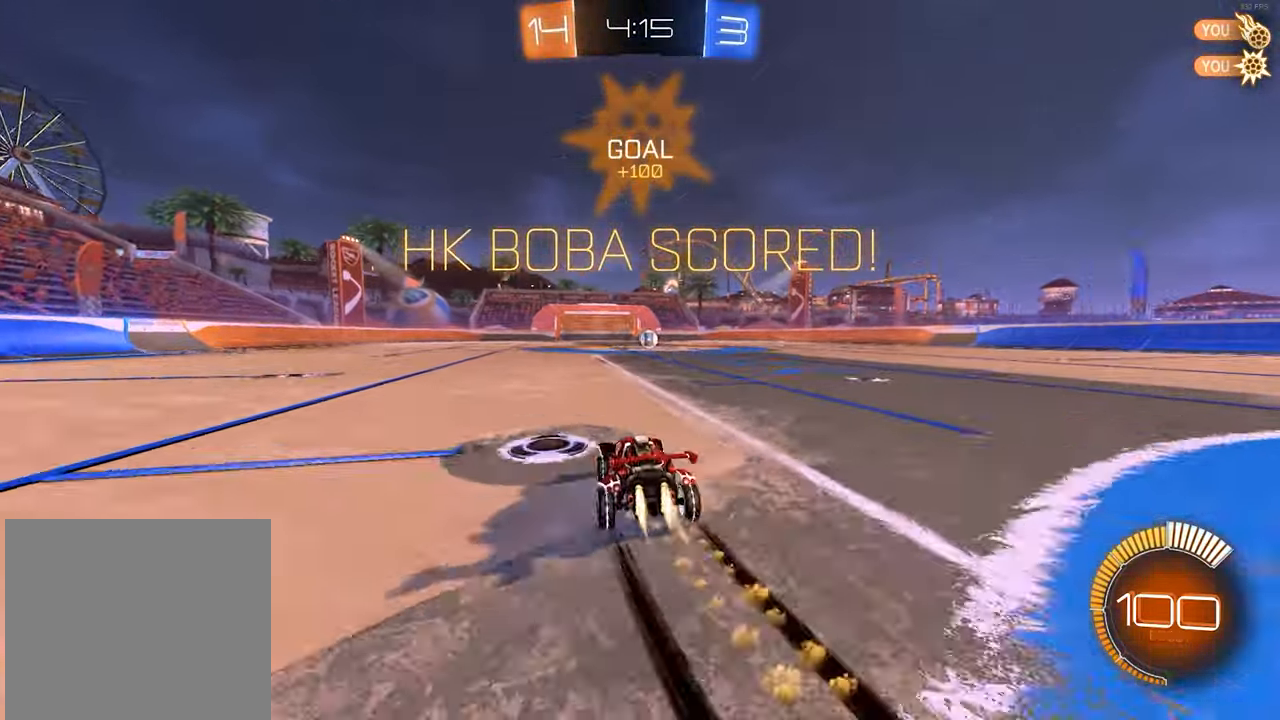
{"buttons": ["R2"], "left_stick": "right", "events": [[33, "left_stick", "center"], [417, "R1", "up"], [500, "left_stick", "right"]]}
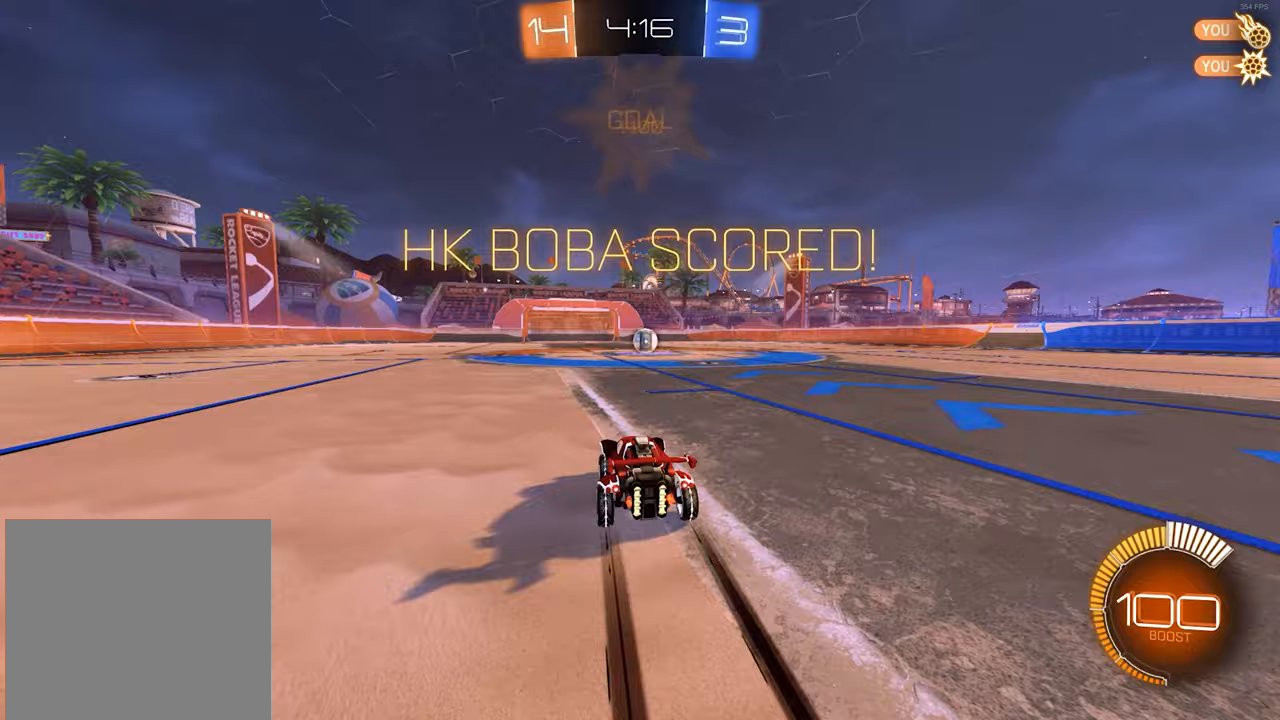
{"buttons": [], "left_stick": "center", "events": [[17, "R2", "up"], [133, "left_stick", "center"], [267, "left_stick", "left"], [367, "left_stick", "center"]]}
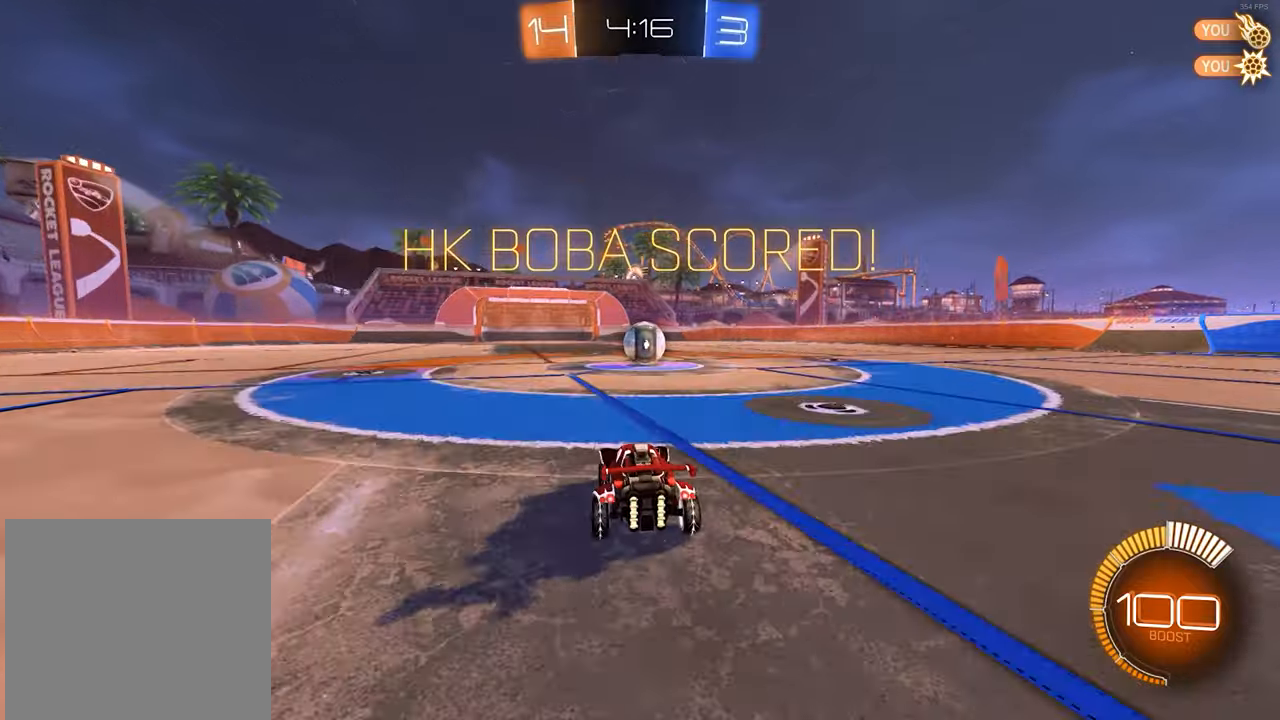
{"buttons": ["L2"], "left_stick": "center", "events": [[367, "L2", "down"]]}
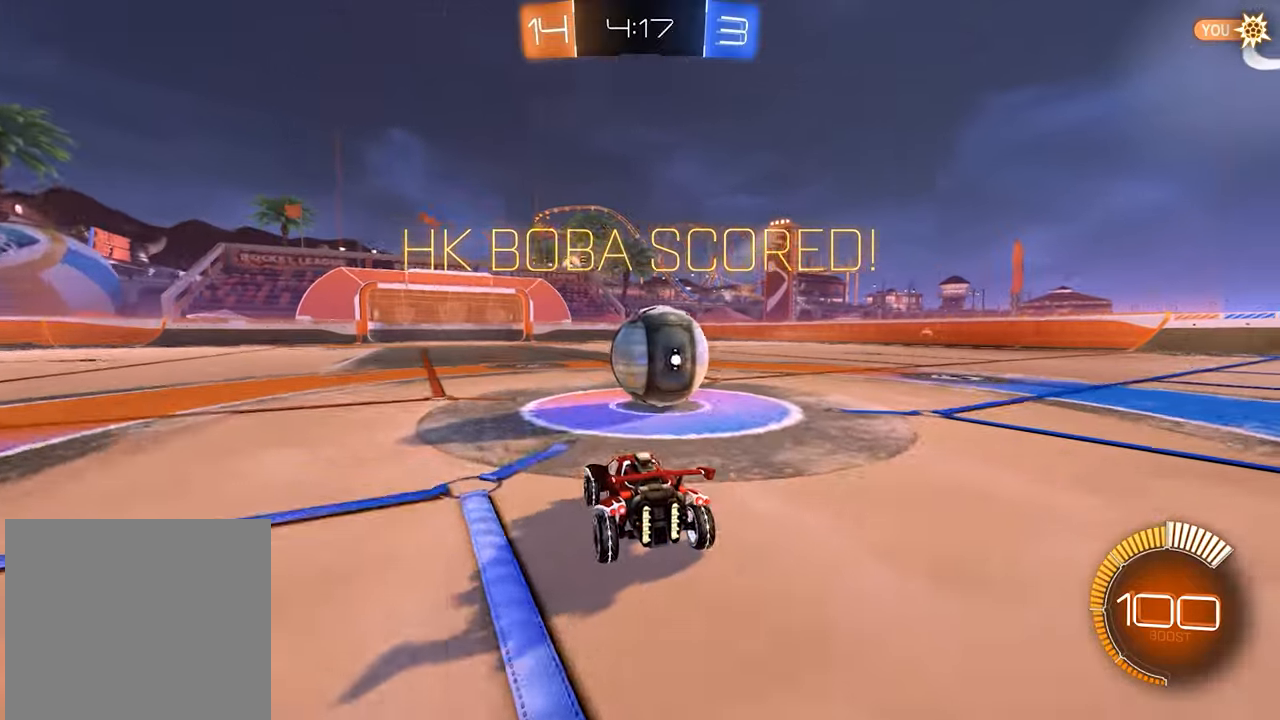
{"buttons": ["R1", "R2"], "left_stick": "center", "events": [[50, "L2", "up"], [100, "left_stick", "right"], [283, "R2", "down"], [317, "left_stick", "center"], [333, "R1", "down"], [367, "left_stick", "left"], [467, "left_stick", "center"]]}
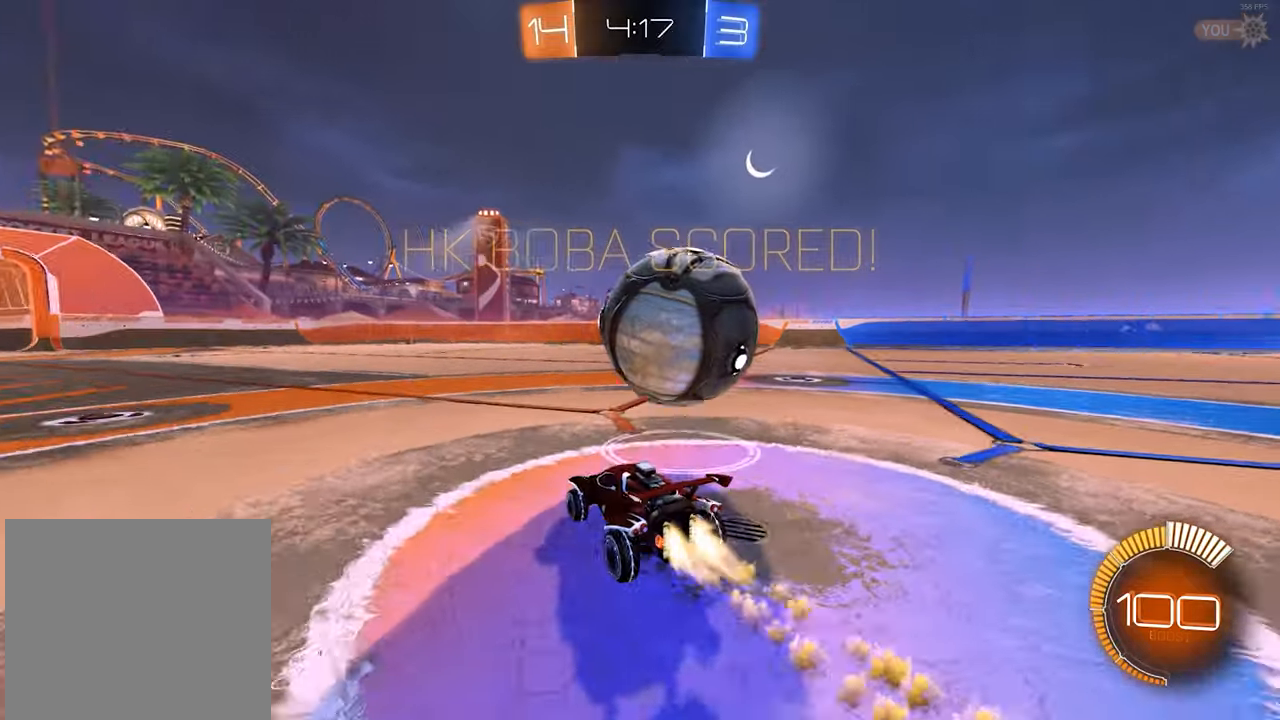
{"buttons": ["R1", "R2"], "left_stick": "center", "events": [[133, "left_stick", "right"], [233, "left_stick", "center"]]}
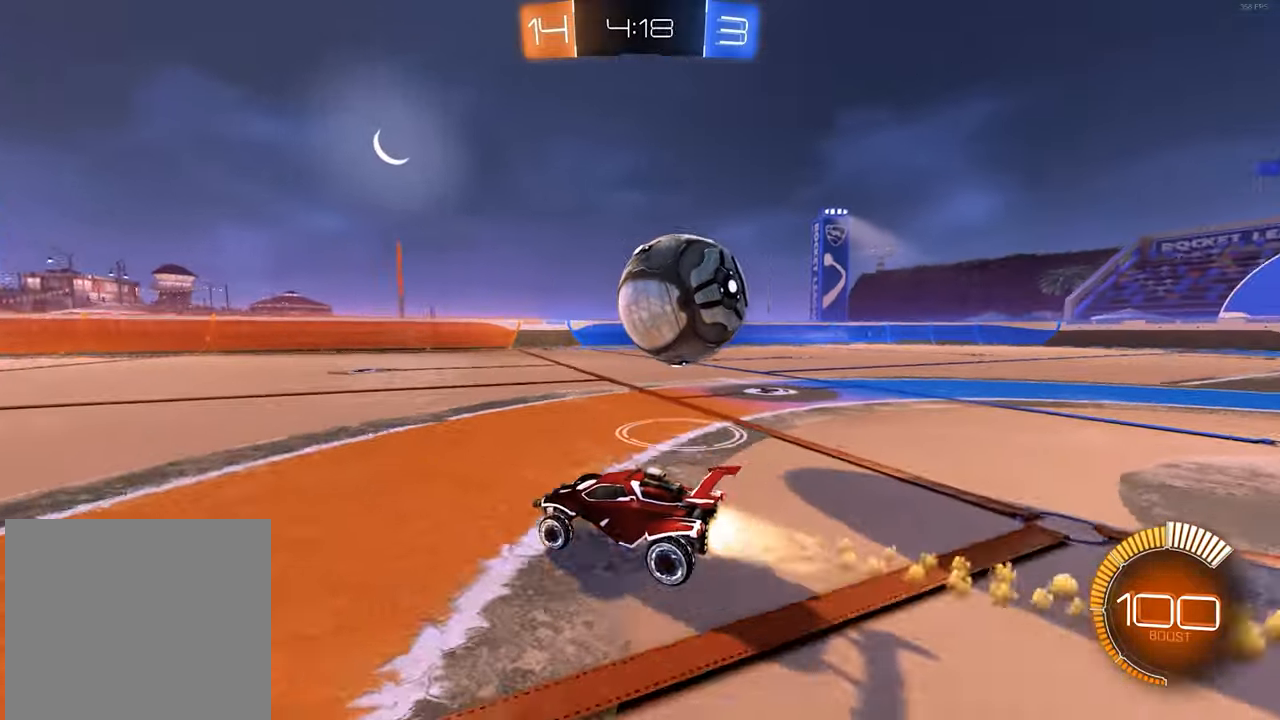
{"buttons": [], "left_stick": "center", "events": [[283, "R1", "up"], [467, "R2", "up"]]}
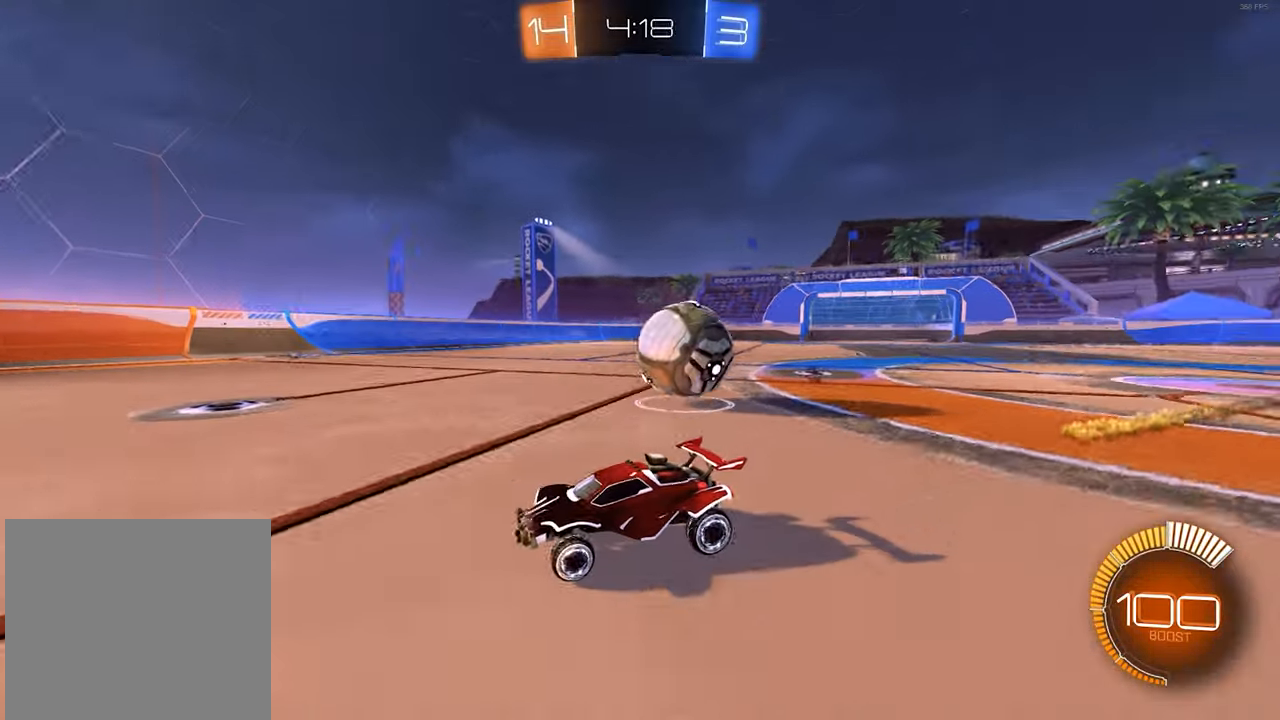
{"buttons": [], "left_stick": "down-right", "events": [[150, "left_stick", "down-right"]]}
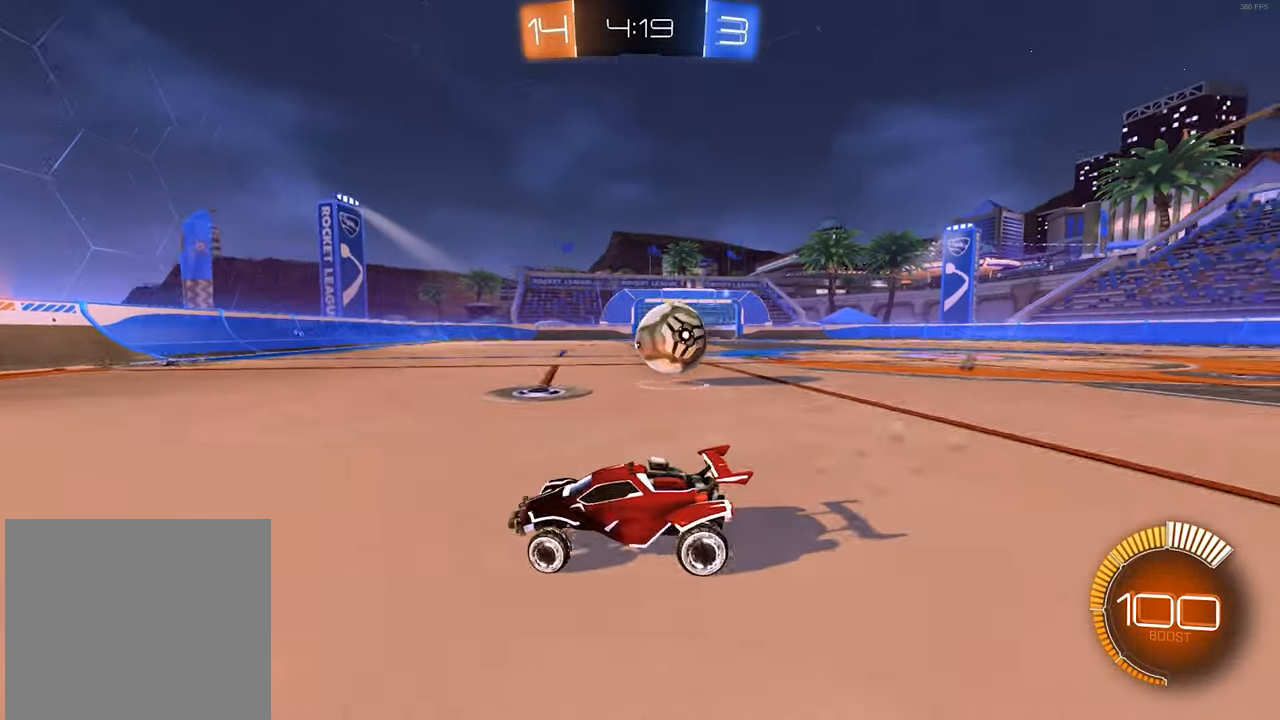
{"buttons": [], "left_stick": "right", "events": [[217, "R2", "down"], [350, "left_stick", "right"], [500, "R2", "up"]]}
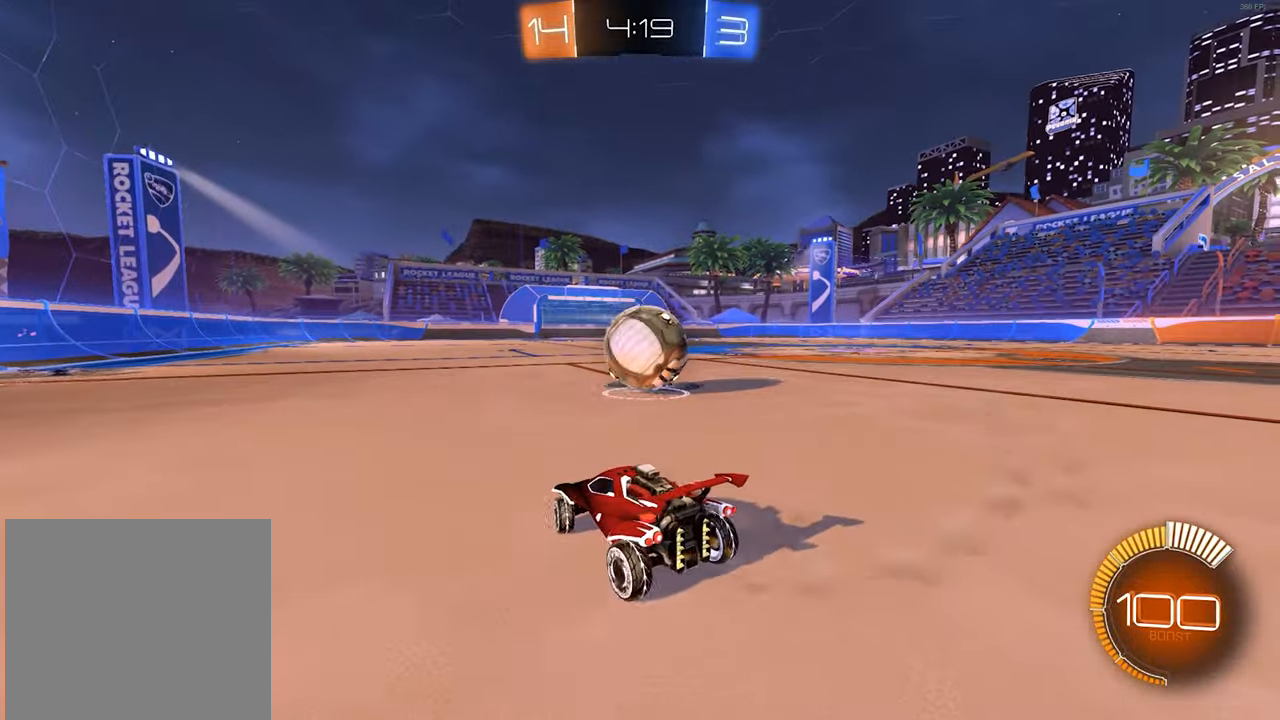
{"buttons": ["R1", "R2"], "left_stick": "right", "events": [[50, "left_stick", "center"], [67, "R2", "down"], [133, "left_stick", "left"], [383, "left_stick", "right"], [400, "R1", "down"]]}
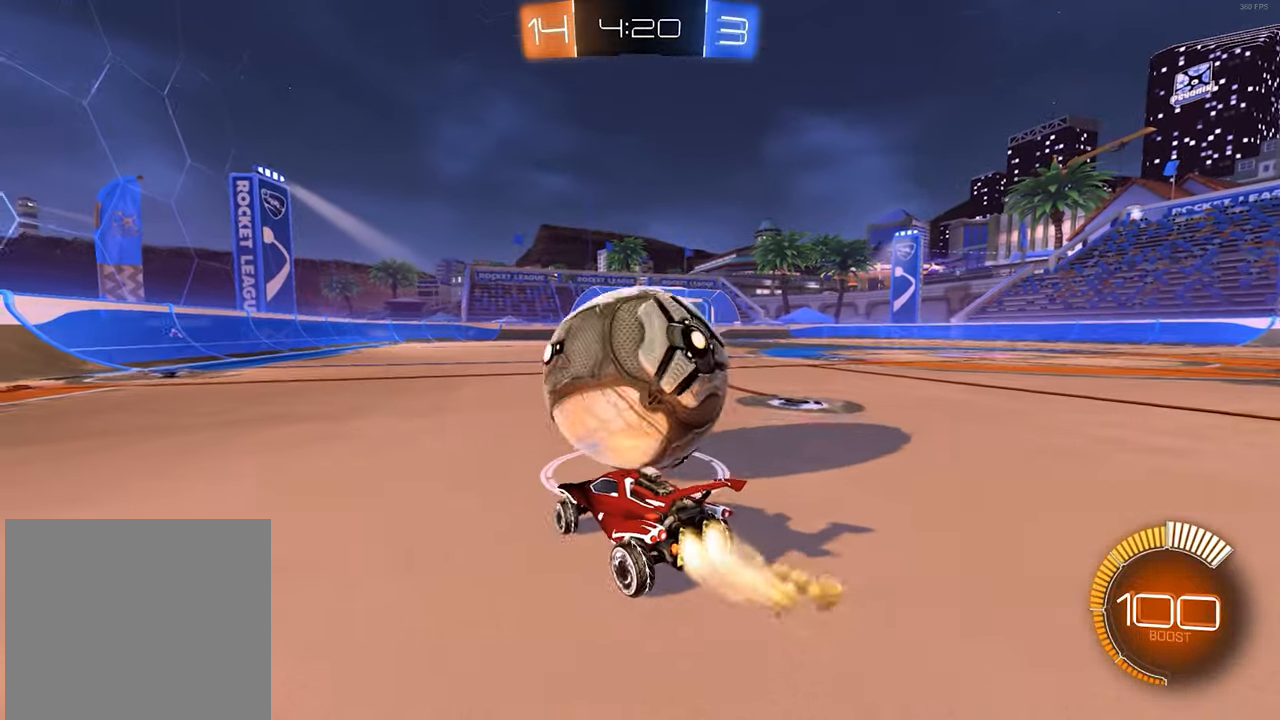
{"buttons": ["R2"], "left_stick": "center", "events": [[100, "R1", "up"], [100, "left_stick", "left"], [133, "R2", "up"], [283, "left_stick", "center"], [300, "R2", "down"], [333, "left_stick", "right"], [500, "left_stick", "center"]]}
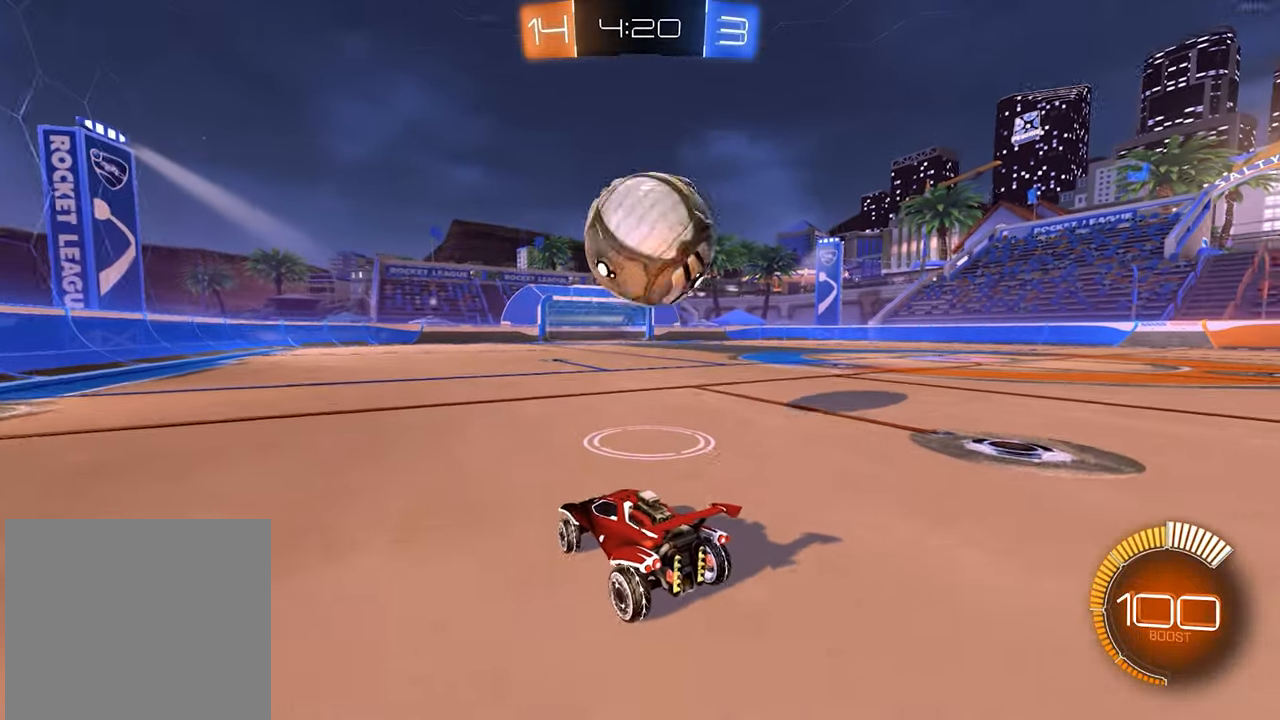
{"buttons": ["R2"], "left_stick": "center", "events": []}
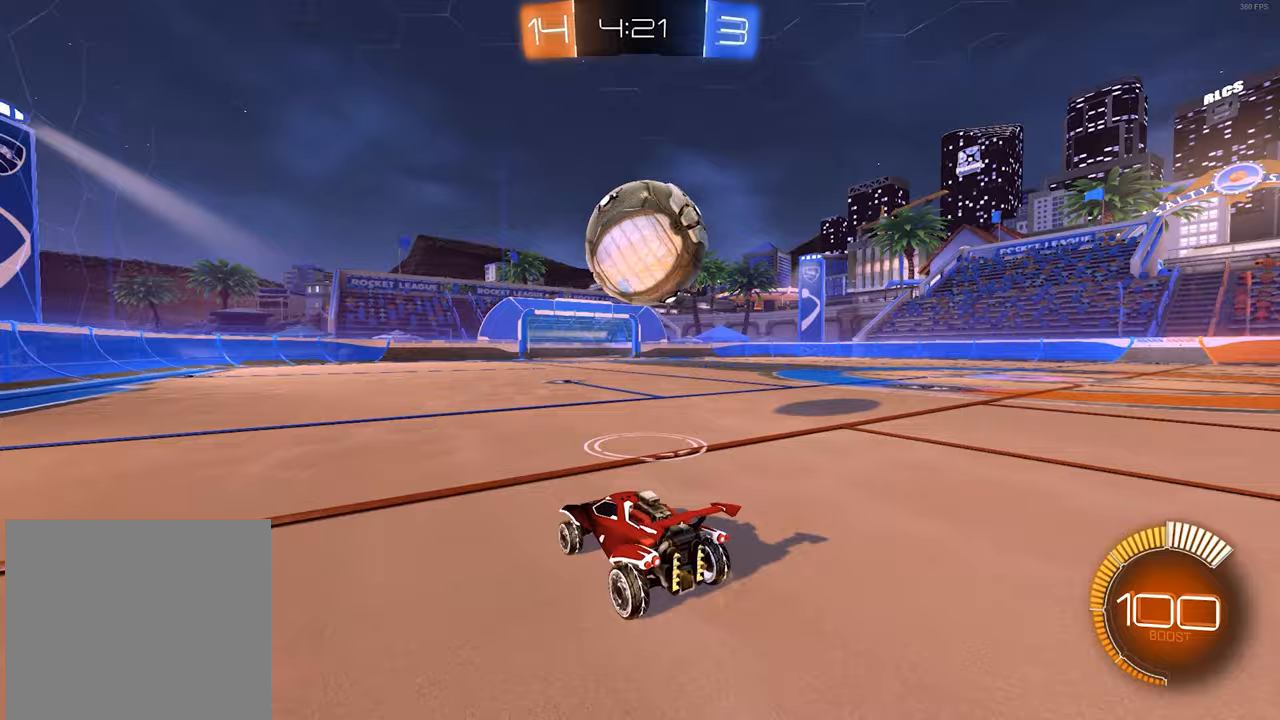
{"buttons": ["R2"], "left_stick": "center", "events": [[267, "left_stick", "right"], [350, "R1", "down"], [467, "left_stick", "center"], [483, "R1", "up"]]}